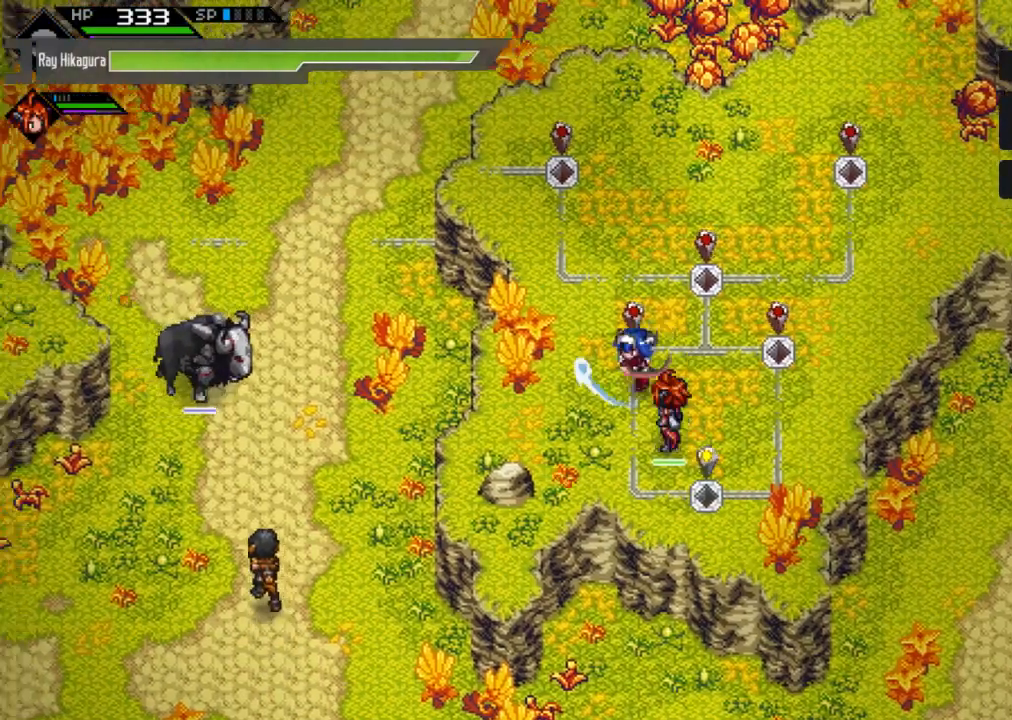
Gameplay with a controller (Xbox layout); each line is a JSON object with the inputs held at the frame after it. "events" lists button and stick changes between this image and that frame as [ms after this image, input, new state], when the widget could be followed in between. Not read: R3.
{"buttons": [], "left_stick": "right", "right_stick": "center", "events": [[33, "left_stick", "center"], [167, "X", "up"], [400, "left_stick", "right"]]}
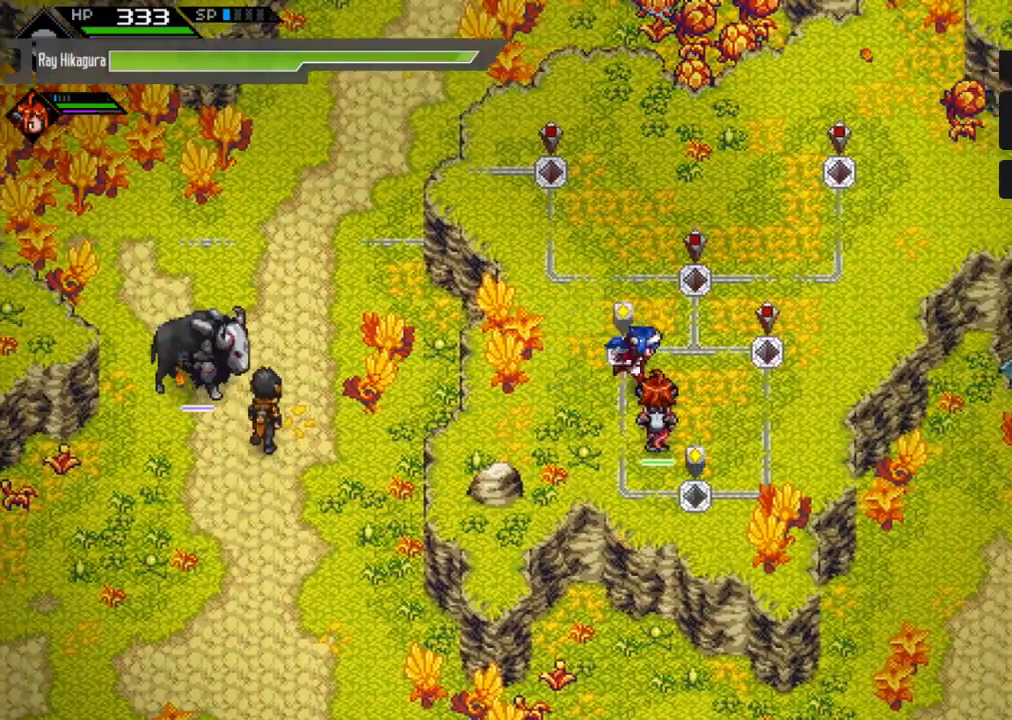
{"buttons": [], "left_stick": "center", "right_stick": "center", "events": [[200, "X", "down"], [200, "left_stick", "up-right"], [333, "left_stick", "center"], [400, "X", "up"]]}
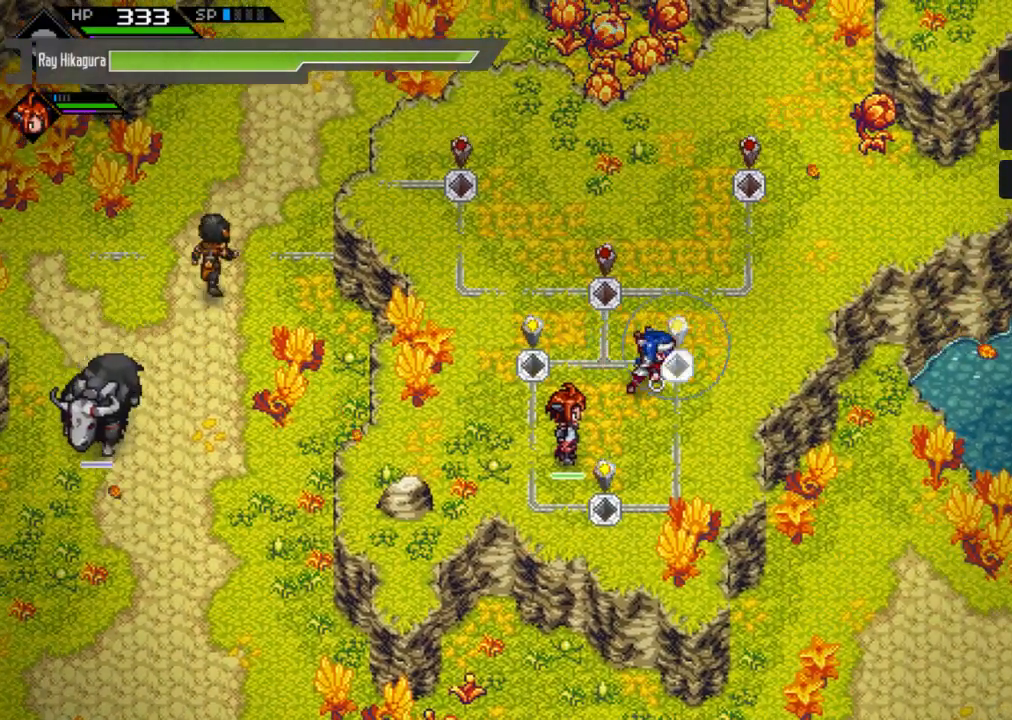
{"buttons": [], "left_stick": "center", "right_stick": "center", "events": [[67, "left_stick", "up"], [167, "X", "down"], [233, "left_stick", "center"], [367, "X", "up"]]}
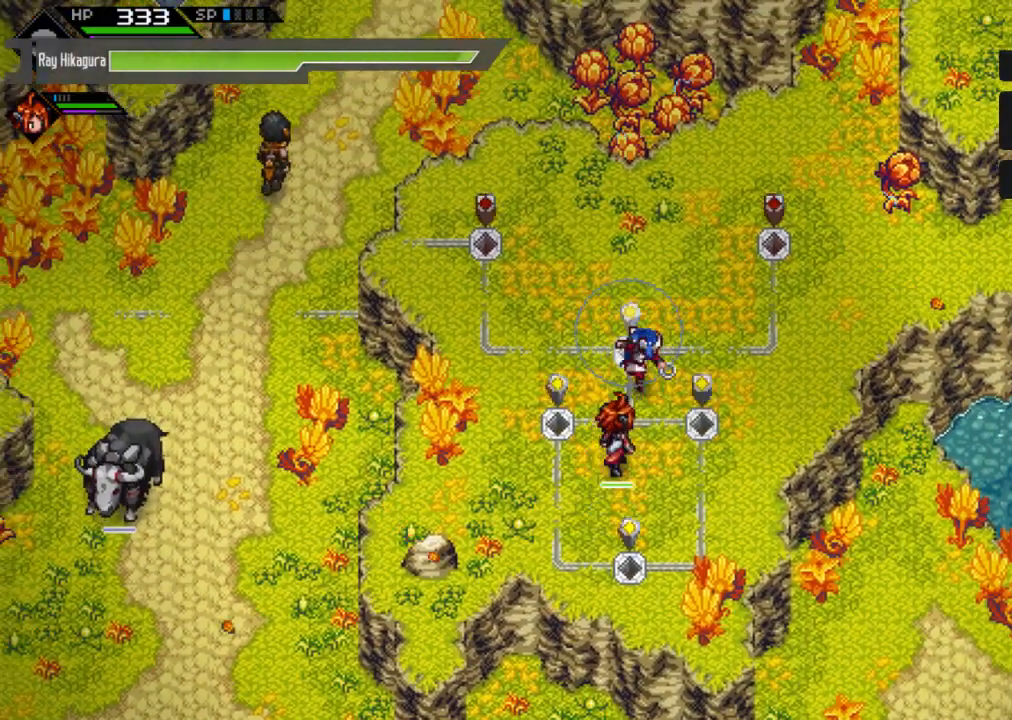
{"buttons": [], "left_stick": "center", "right_stick": "center", "events": []}
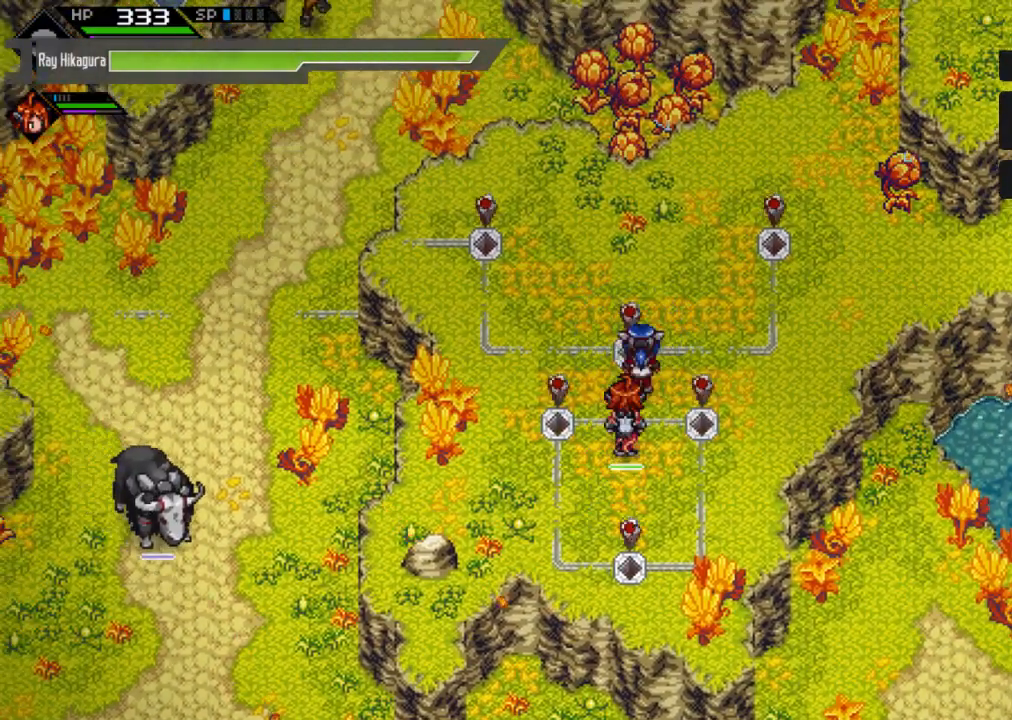
{"buttons": [], "left_stick": "center", "right_stick": "center", "events": [[200, "left_stick", "left"], [267, "left_stick", "up-left"], [400, "left_stick", "up"], [500, "left_stick", "center"]]}
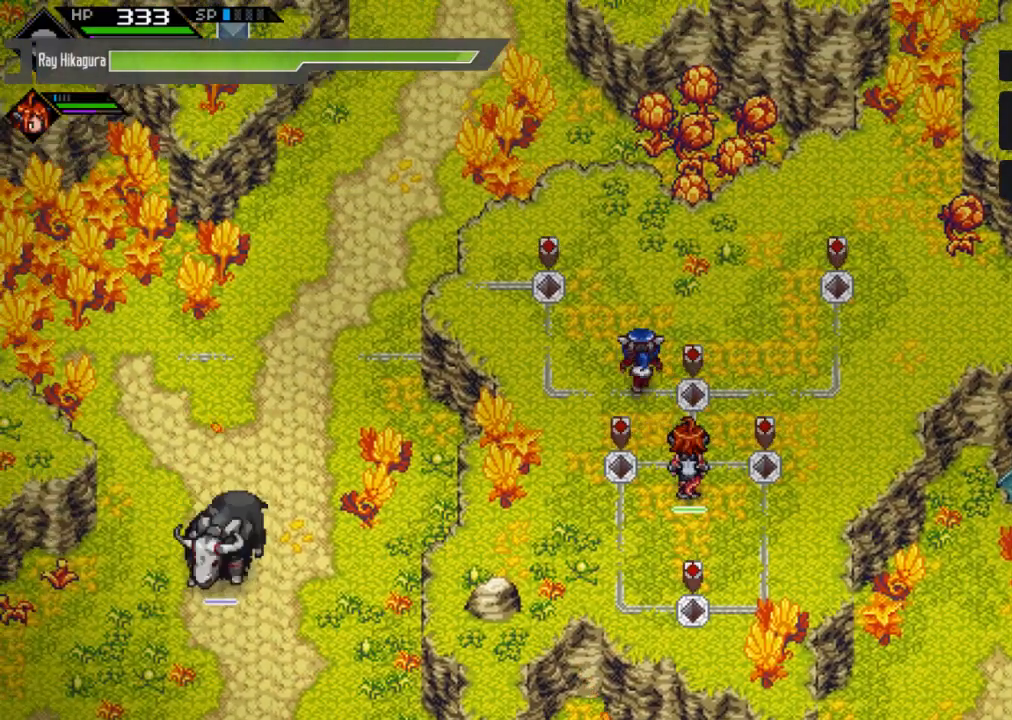
{"buttons": [], "left_stick": "down-right", "right_stick": "center", "events": [[233, "left_stick", "down"], [433, "left_stick", "down-right"]]}
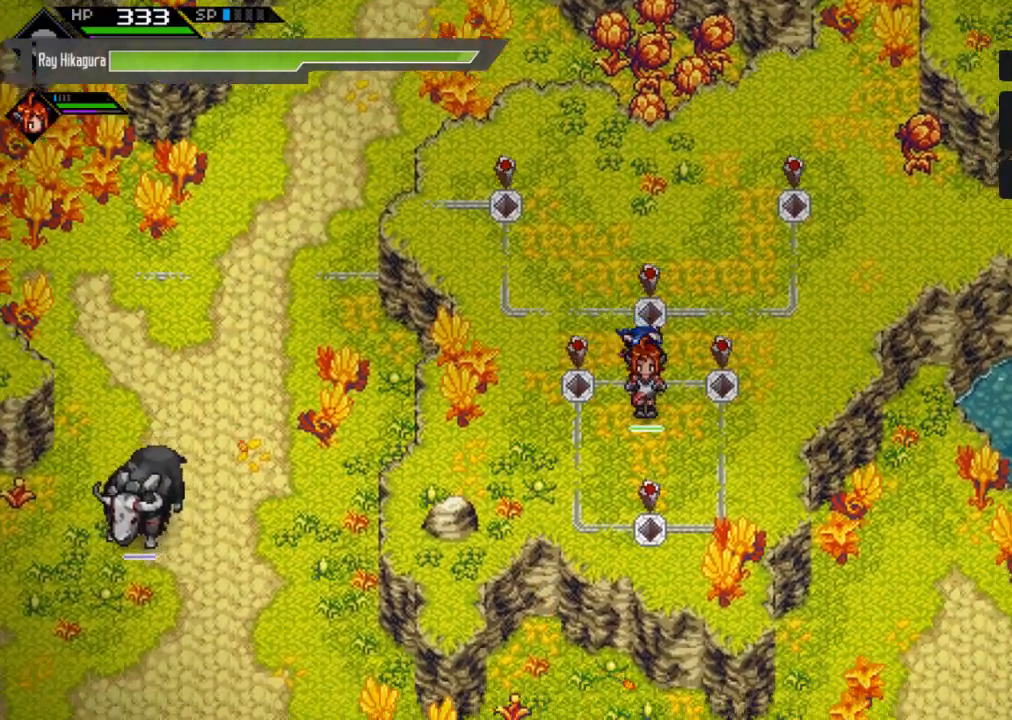
{"buttons": [], "left_stick": "center", "right_stick": "center", "events": [[200, "left_stick", "center"]]}
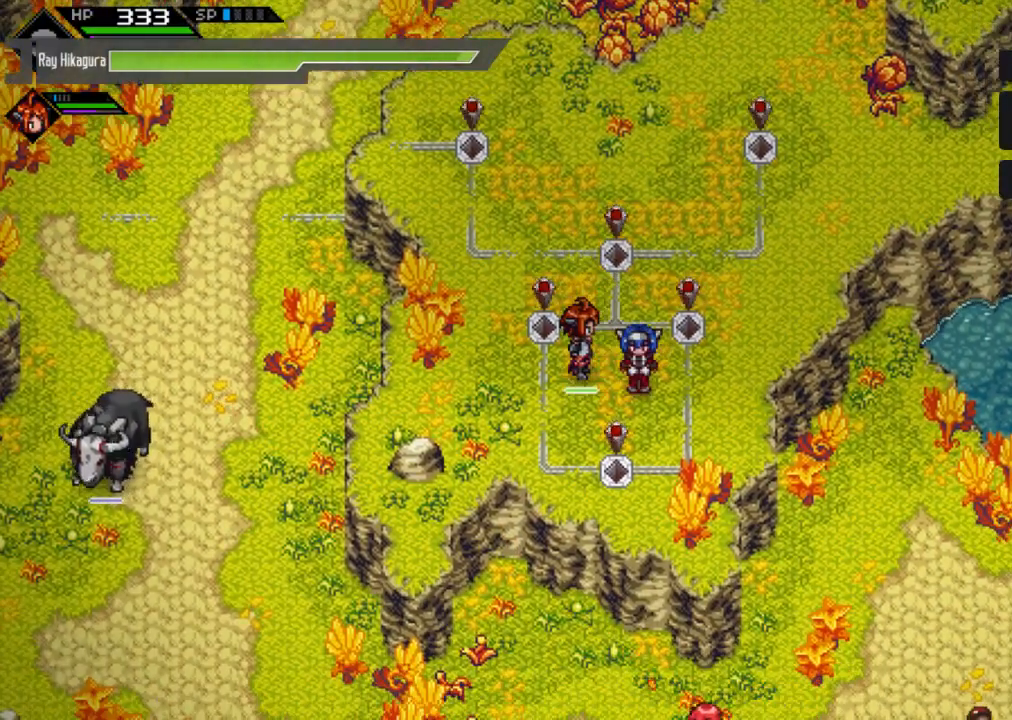
{"buttons": [], "left_stick": "center", "right_stick": "center", "events": []}
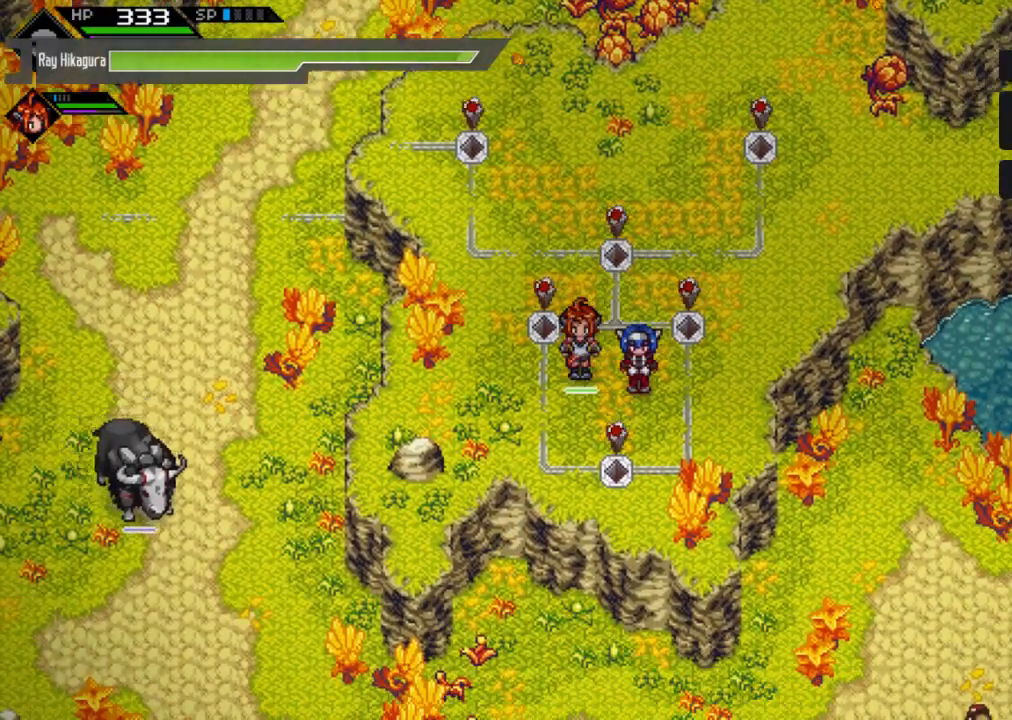
{"buttons": [], "left_stick": "center", "right_stick": "center", "events": []}
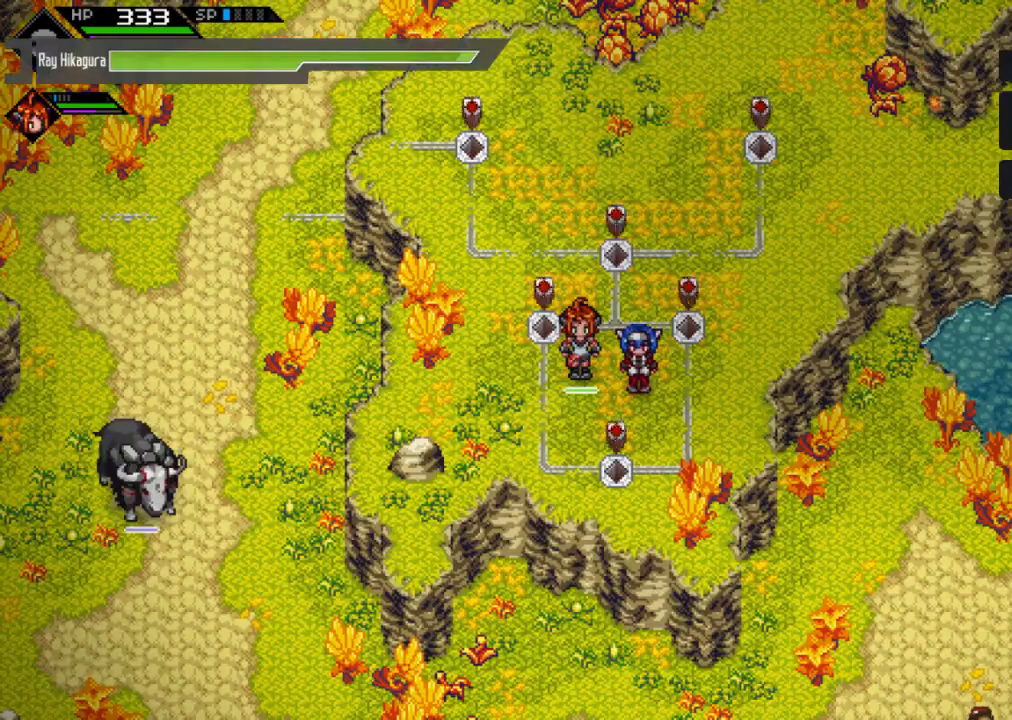
{"buttons": [], "left_stick": "up", "right_stick": "center", "events": [[333, "left_stick", "up"]]}
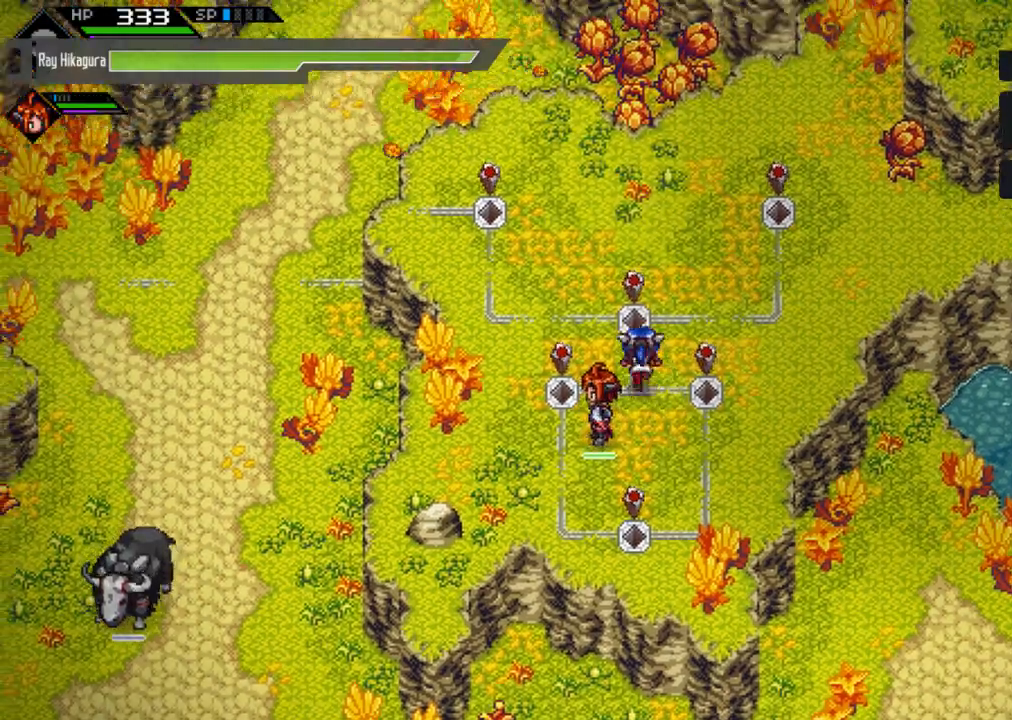
{"buttons": [], "left_stick": "up-left", "right_stick": "center", "events": [[300, "left_stick", "up-left"]]}
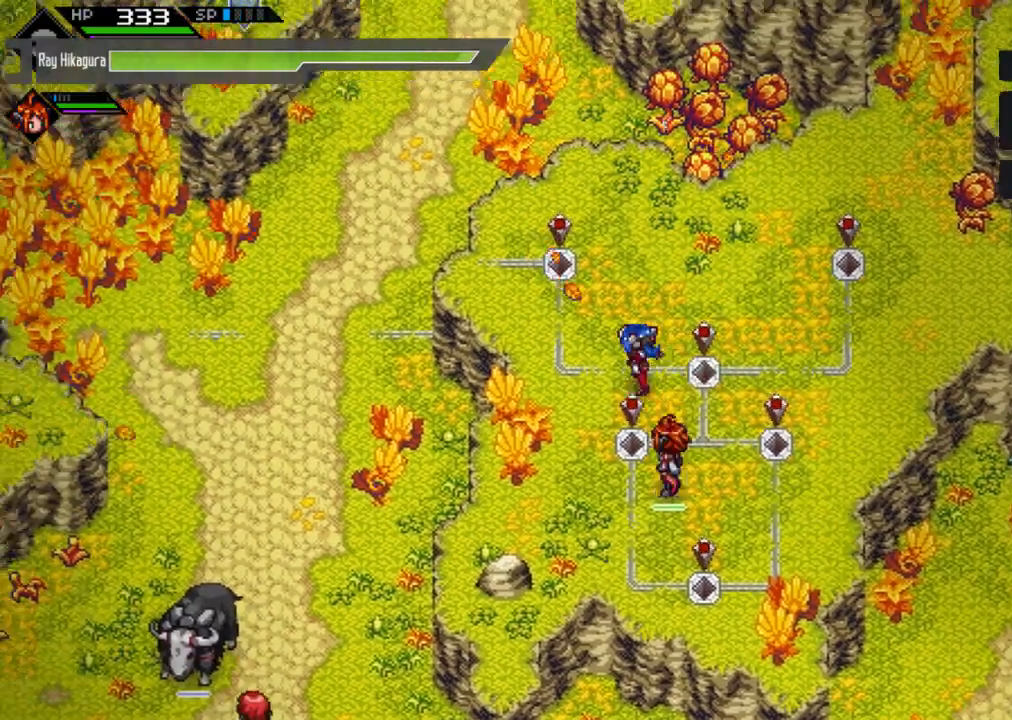
{"buttons": [], "left_stick": "center", "right_stick": "center", "events": [[233, "left_stick", "center"]]}
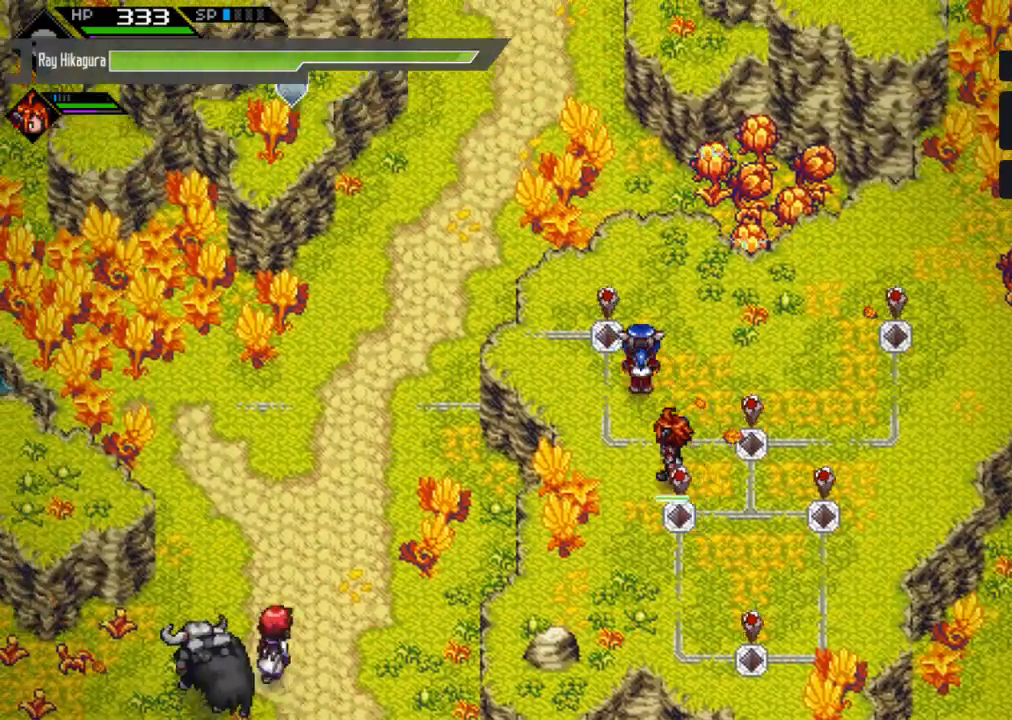
{"buttons": [], "left_stick": "down-right", "right_stick": "center", "events": [[233, "X", "down"], [400, "X", "up"], [400, "left_stick", "right"], [467, "left_stick", "down-right"]]}
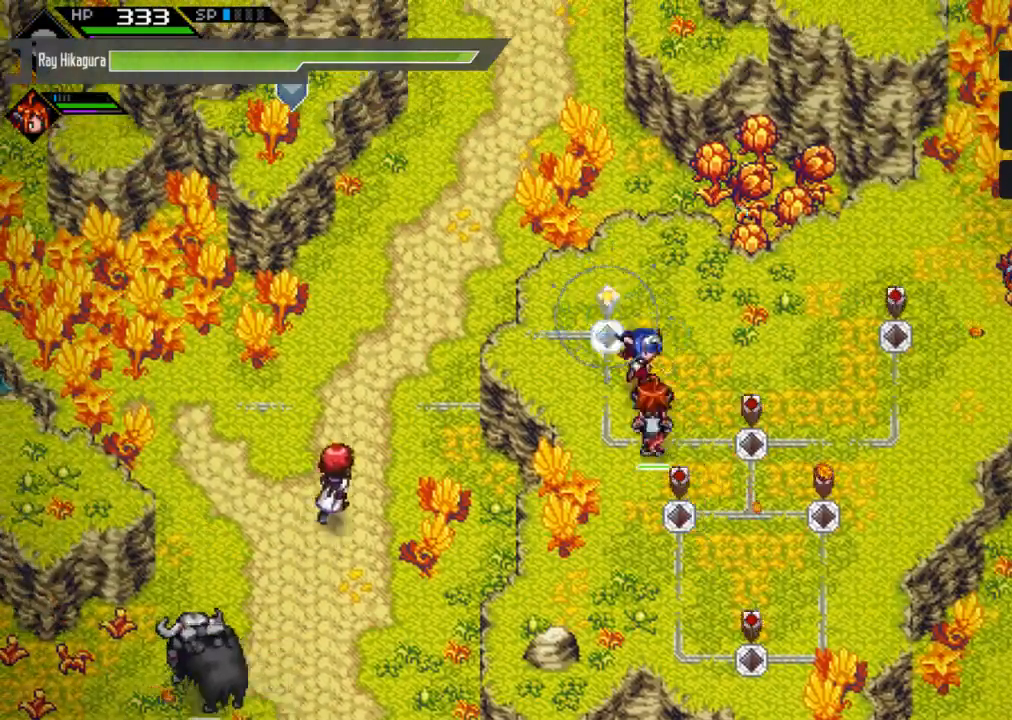
{"buttons": [], "left_stick": "down-right", "right_stick": "center", "events": [[100, "X", "down"], [300, "X", "up"]]}
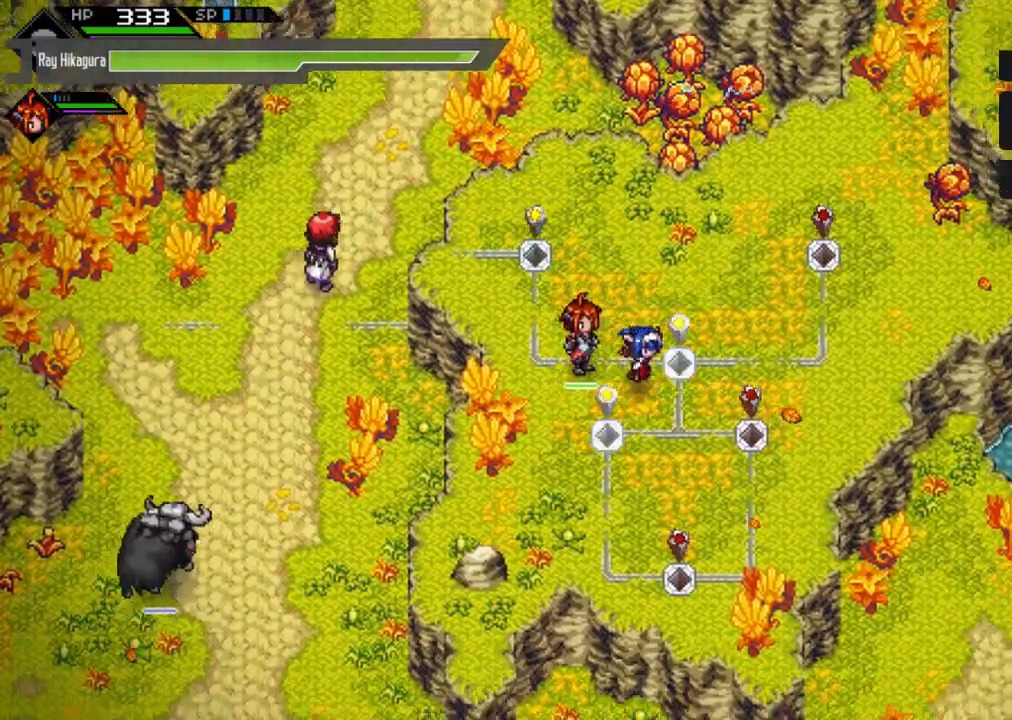
{"buttons": ["X"], "left_stick": "center", "right_stick": "center", "events": [[367, "X", "down"], [467, "left_stick", "center"]]}
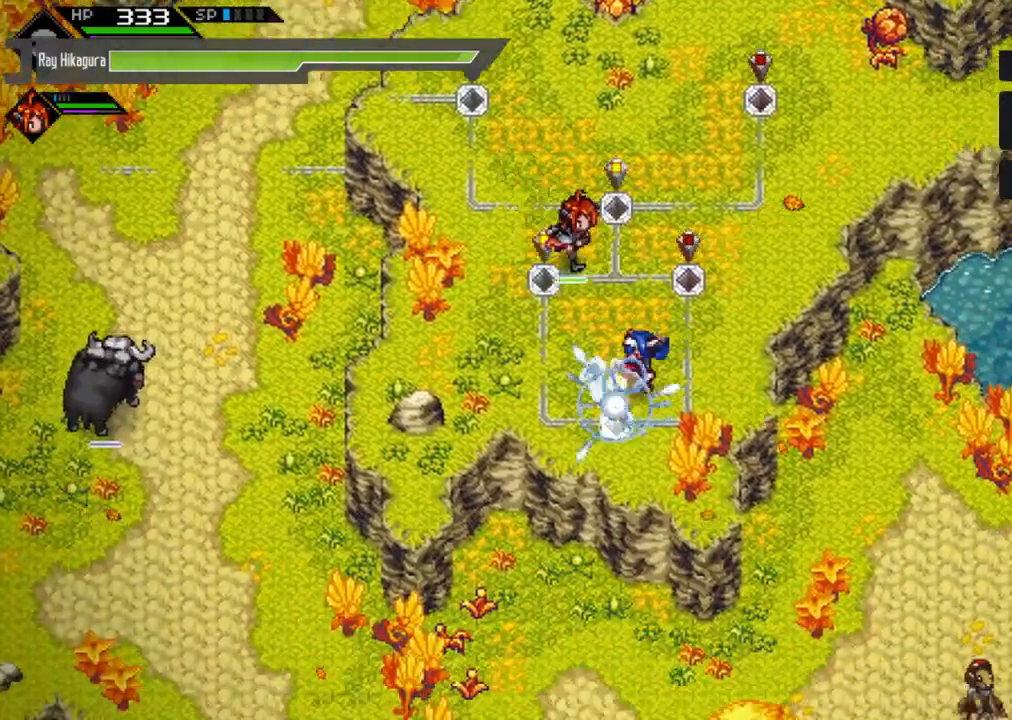
{"buttons": [], "left_stick": "up", "right_stick": "center", "events": [[33, "left_stick", "up"], [67, "X", "up"], [267, "X", "down"], [467, "X", "up"]]}
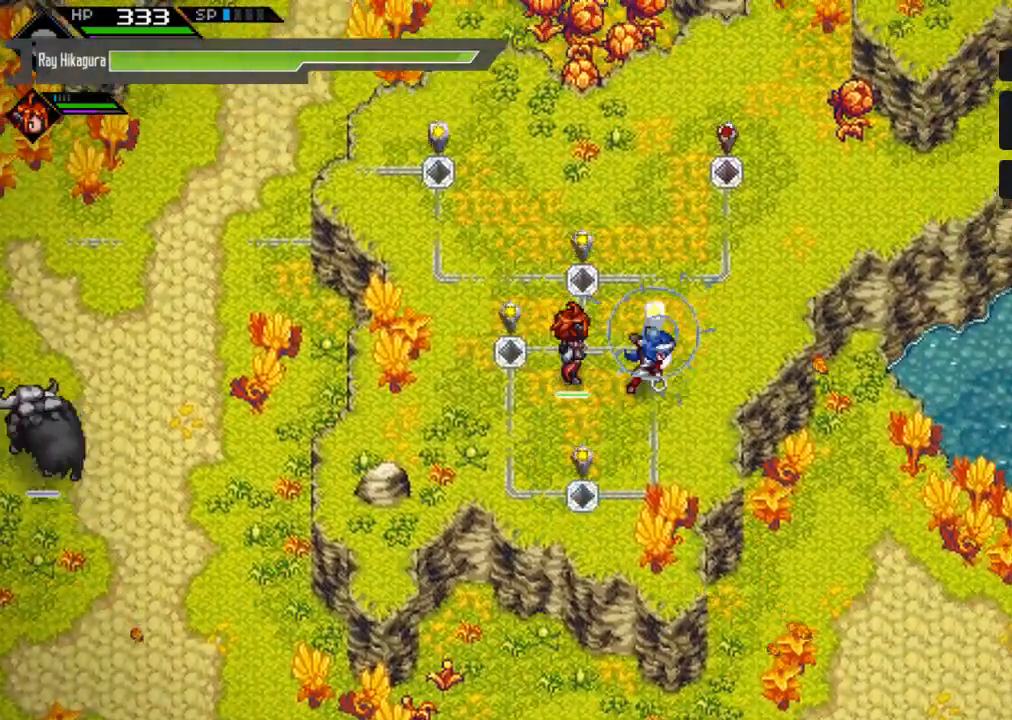
{"buttons": [], "left_stick": "up", "right_stick": "center", "events": []}
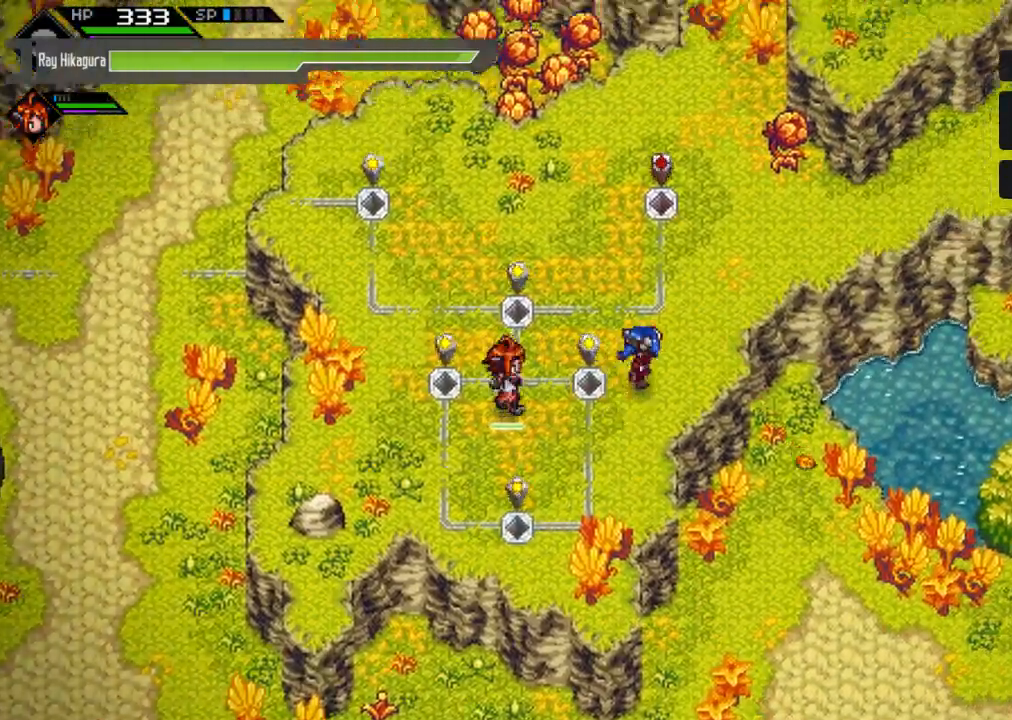
{"buttons": [], "left_stick": "center", "right_stick": "center", "events": [[267, "X", "down"], [400, "left_stick", "center"], [467, "X", "up"]]}
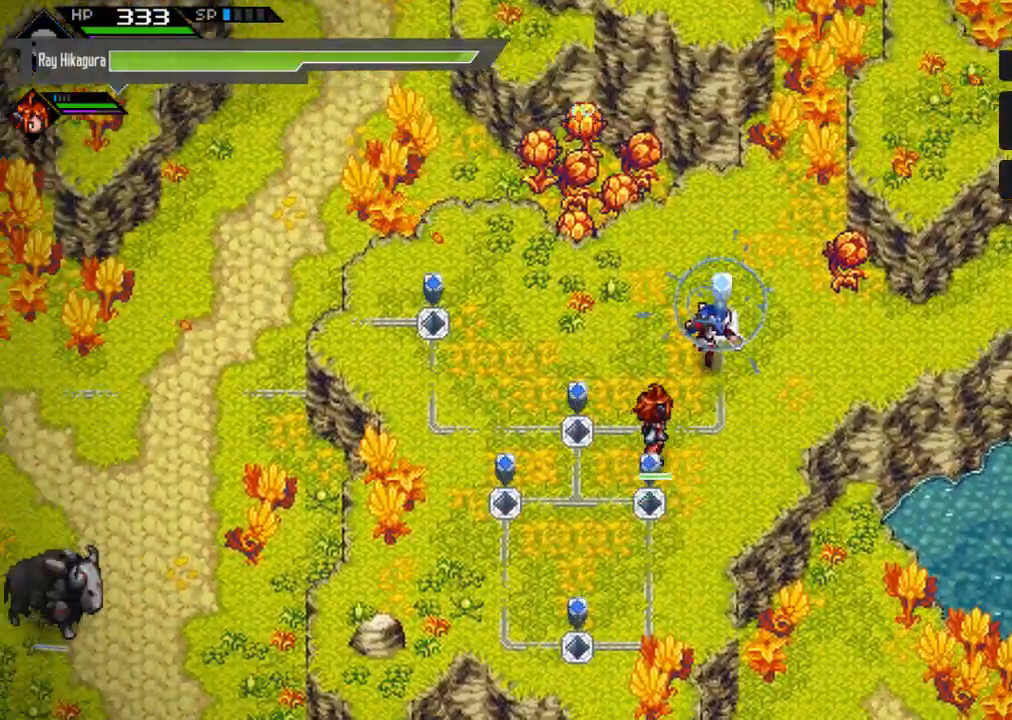
{"buttons": [], "left_stick": "center", "right_stick": "center", "events": []}
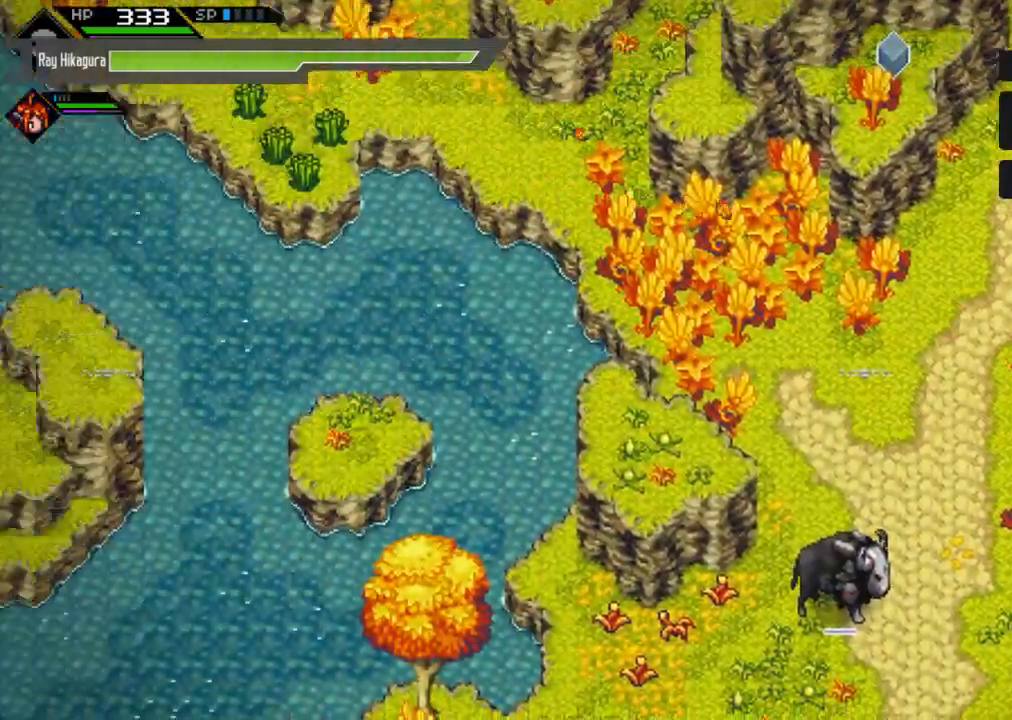
{"buttons": [], "left_stick": "center", "right_stick": "center", "events": []}
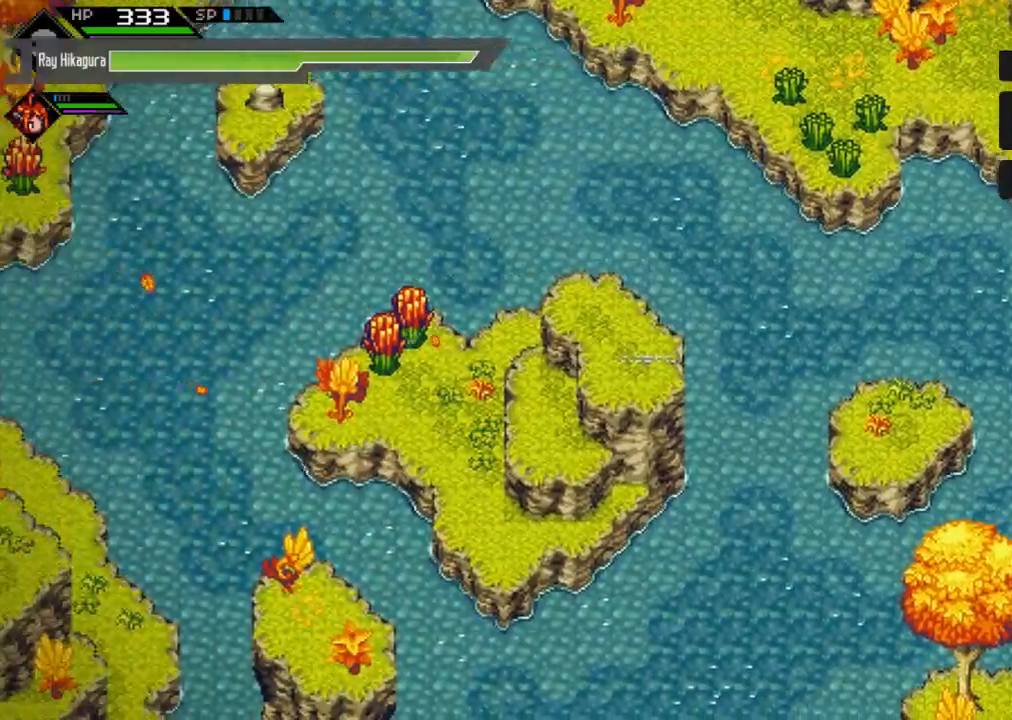
{"buttons": [], "left_stick": "center", "right_stick": "center", "events": []}
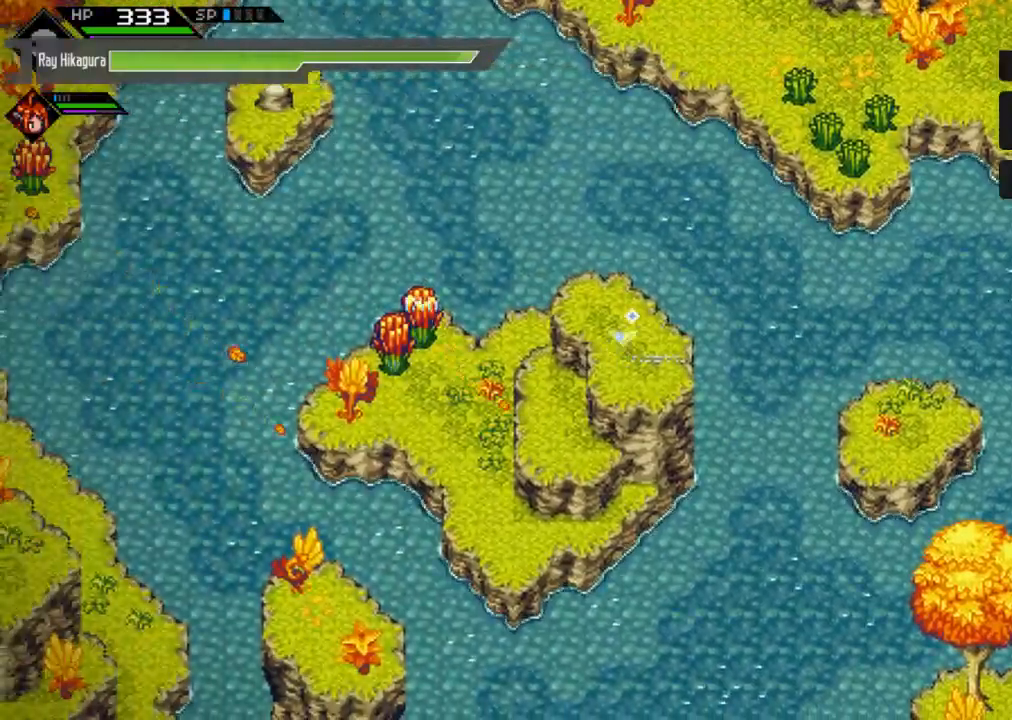
{"buttons": [], "left_stick": "center", "right_stick": "center", "events": []}
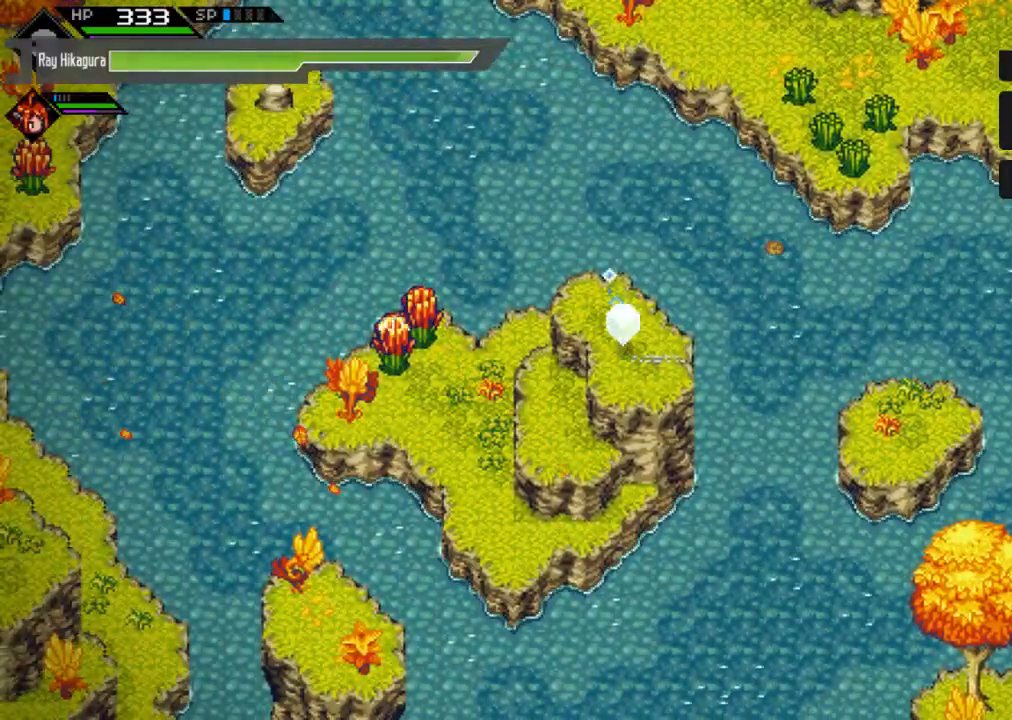
{"buttons": [], "left_stick": "center", "right_stick": "center", "events": []}
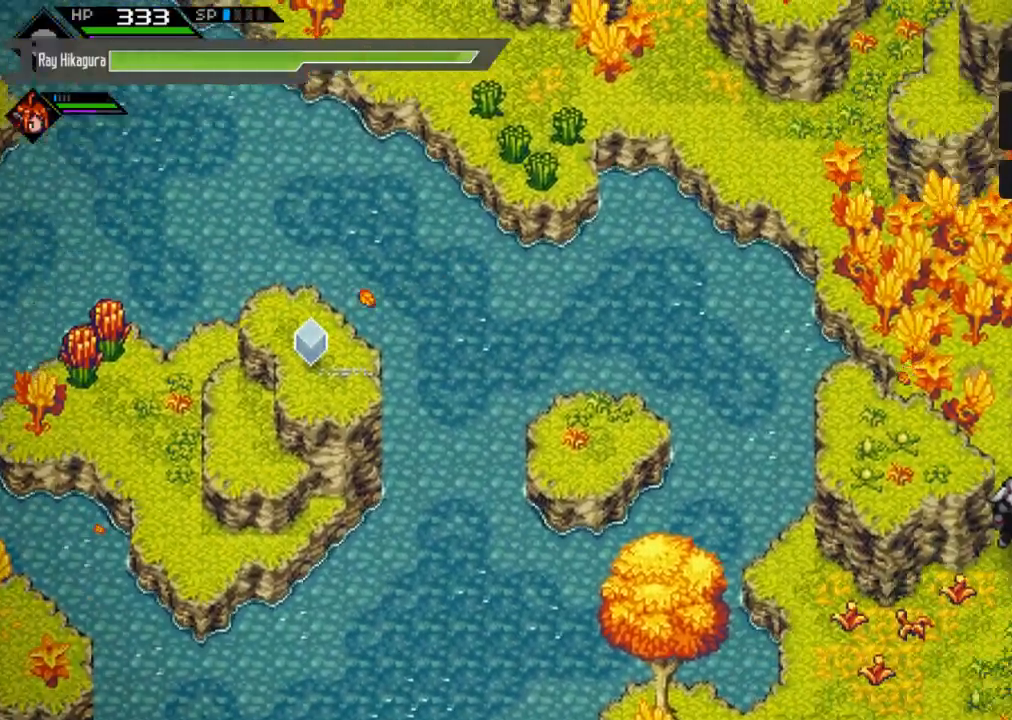
{"buttons": [], "left_stick": "center", "right_stick": "center", "events": []}
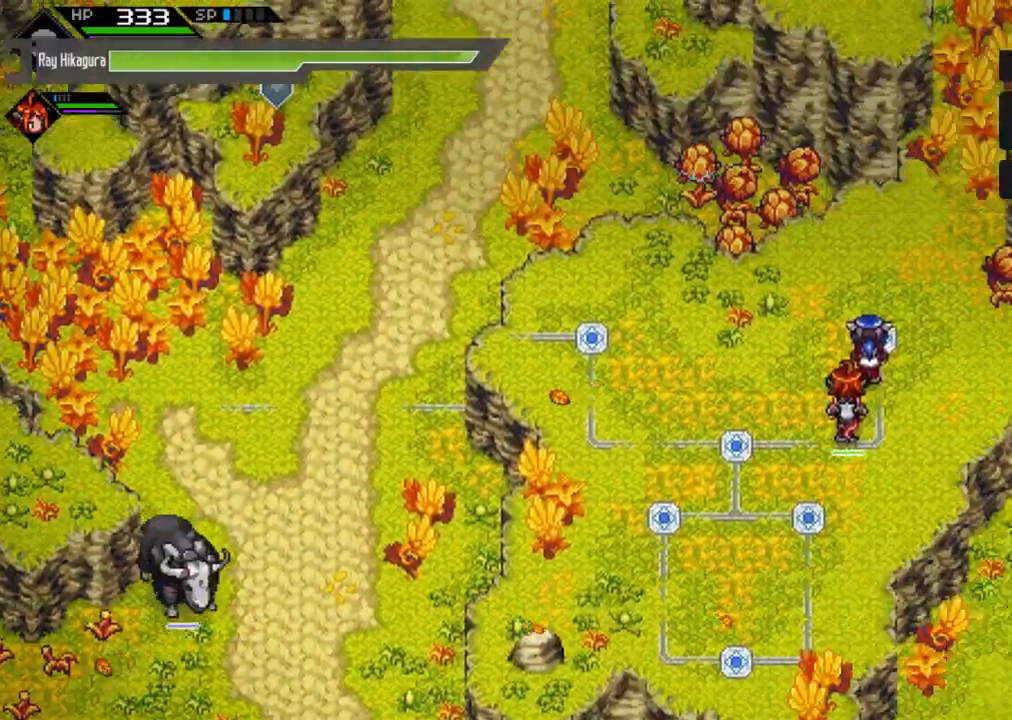
{"buttons": [], "left_stick": "center", "right_stick": "center", "events": []}
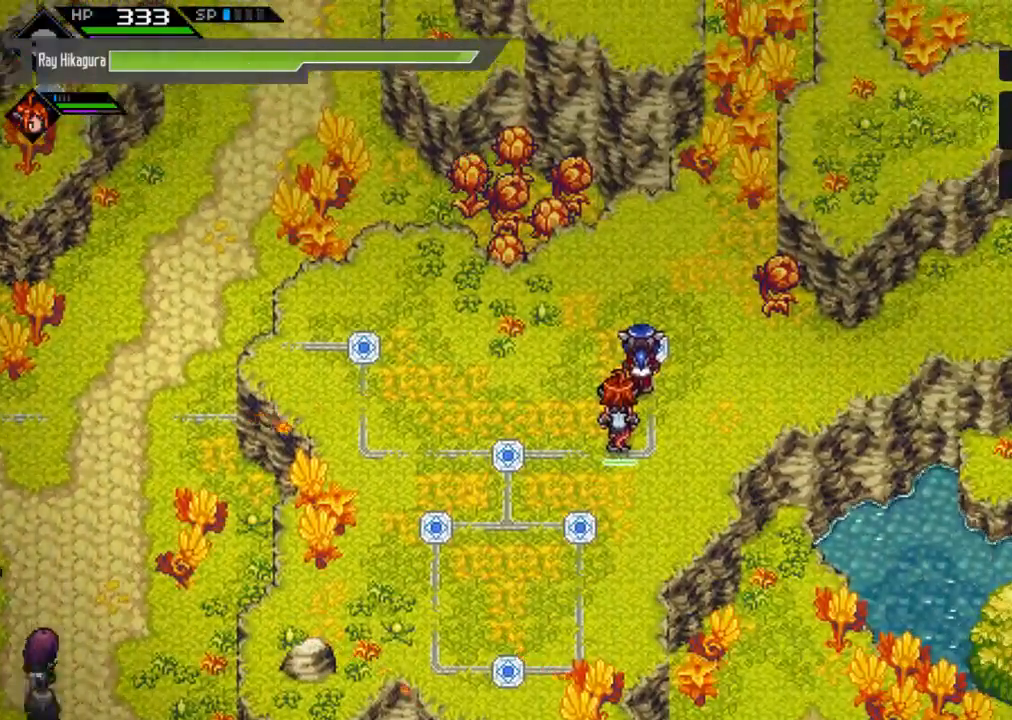
{"buttons": [], "left_stick": "right", "right_stick": "center", "events": [[433, "left_stick", "right"]]}
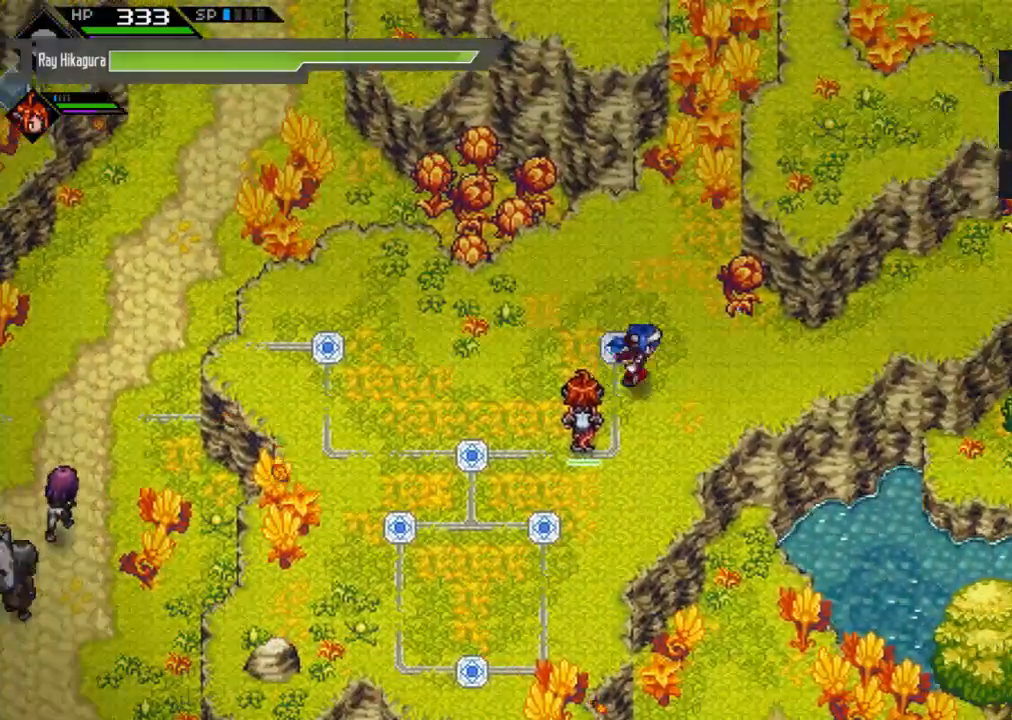
{"buttons": [], "left_stick": "right", "right_stick": "center", "events": [[167, "left_stick", "up-right"], [300, "X", "down"], [433, "X", "up"], [433, "left_stick", "right"]]}
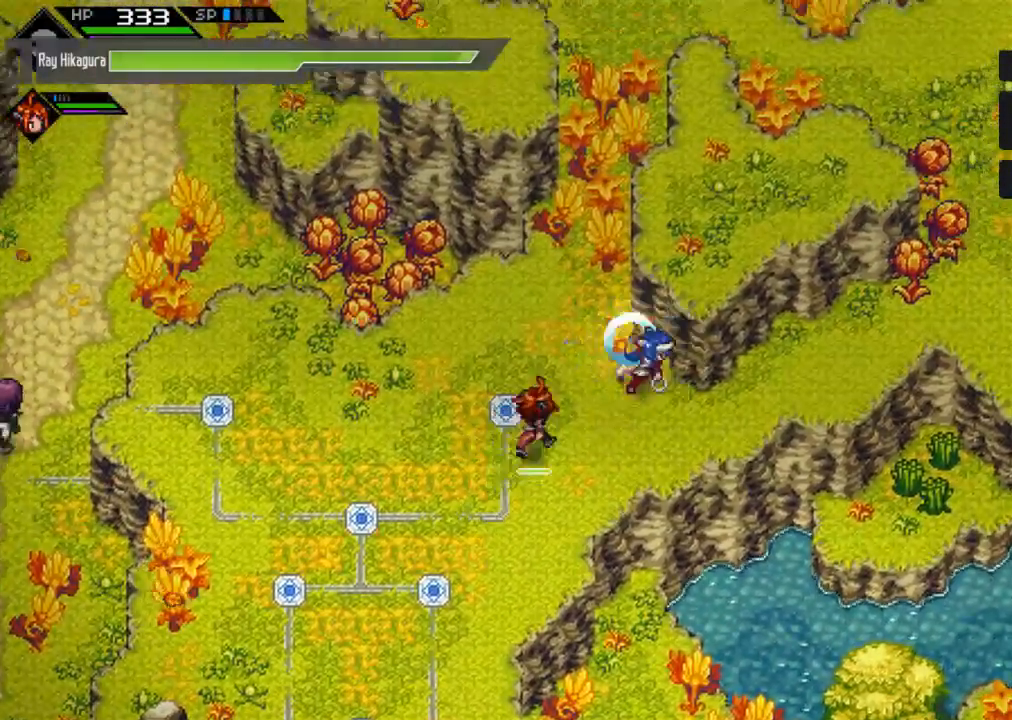
{"buttons": [], "left_stick": "up-right", "right_stick": "center", "events": [[500, "left_stick", "up-right"]]}
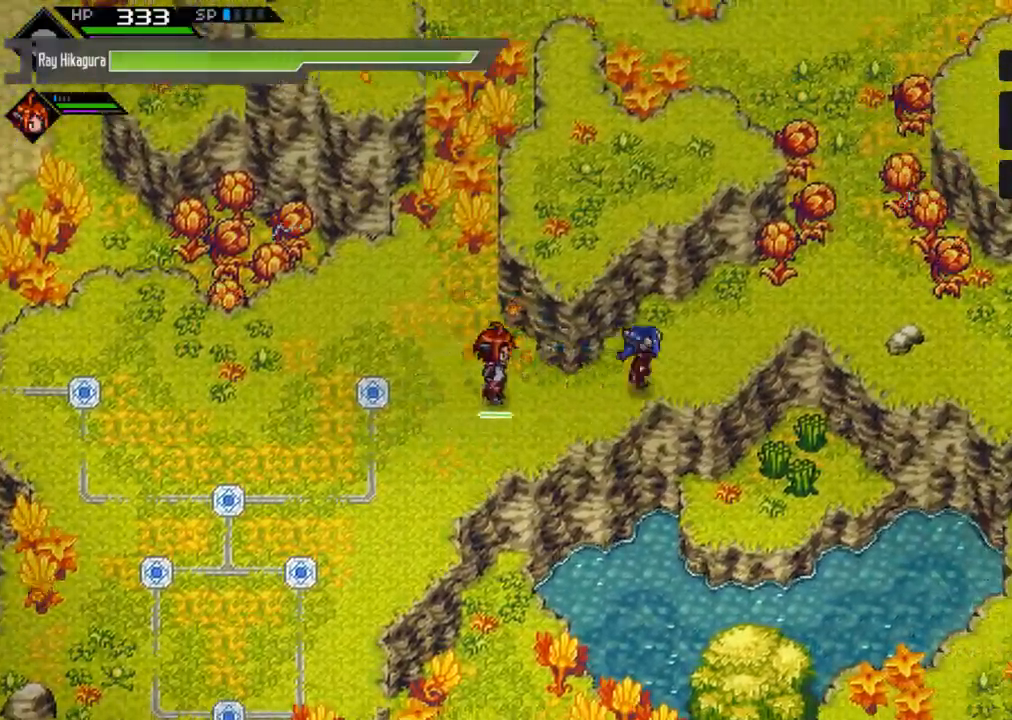
{"buttons": ["X"], "left_stick": "up-right", "right_stick": "center", "events": [[333, "X", "down"]]}
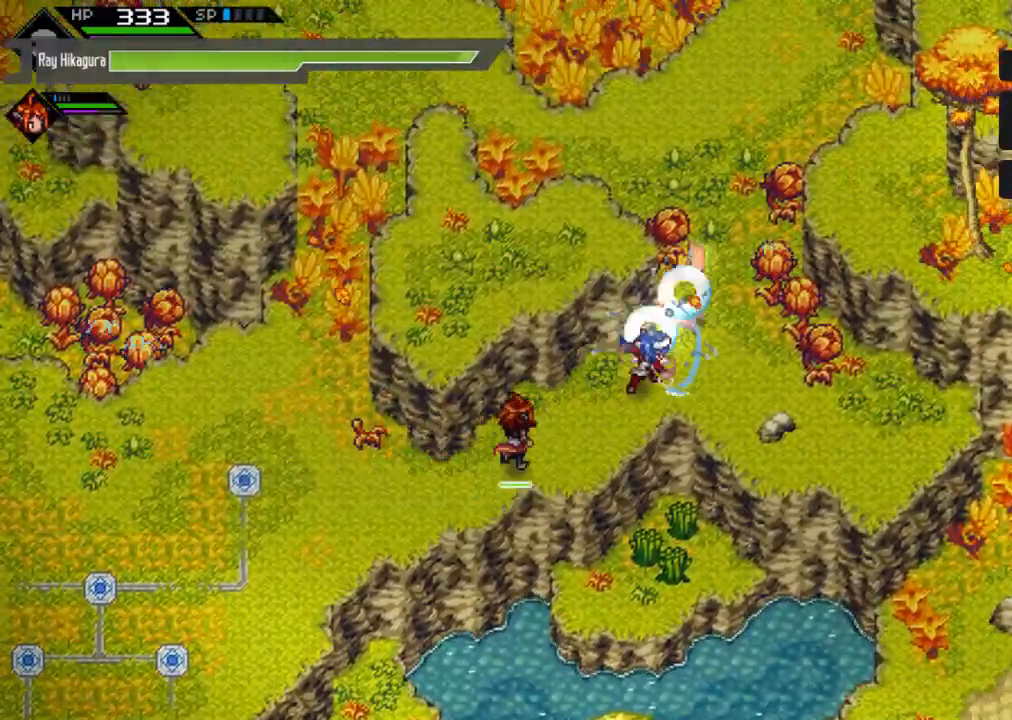
{"buttons": [], "left_stick": "up-right", "right_stick": "center", "events": [[67, "X", "up"], [233, "left_stick", "up"], [267, "X", "down"], [400, "left_stick", "up-right"], [433, "X", "up"]]}